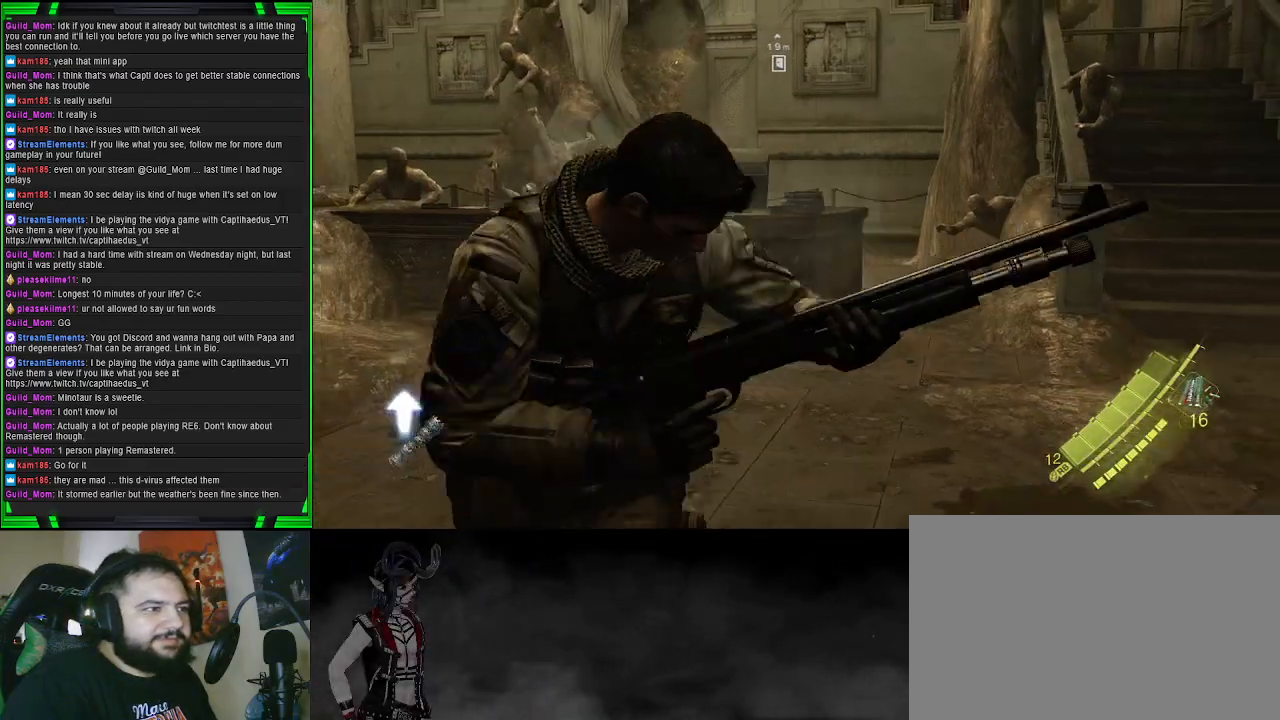
Gameplay with a controller (PlayStation layout); each line is a JSON object with the inputs held at the frame after it. "events" lists button and stick changes between this image and that frame as [ms after this image, input, new state], when the widget could be followed in between. Not read: L3.
{"buttons": [], "left_stick": "up-right", "right_stick": "center", "events": [[167, "right_stick", "left"], [183, "left_stick", "up-right"], [500, "right_stick", "center"]]}
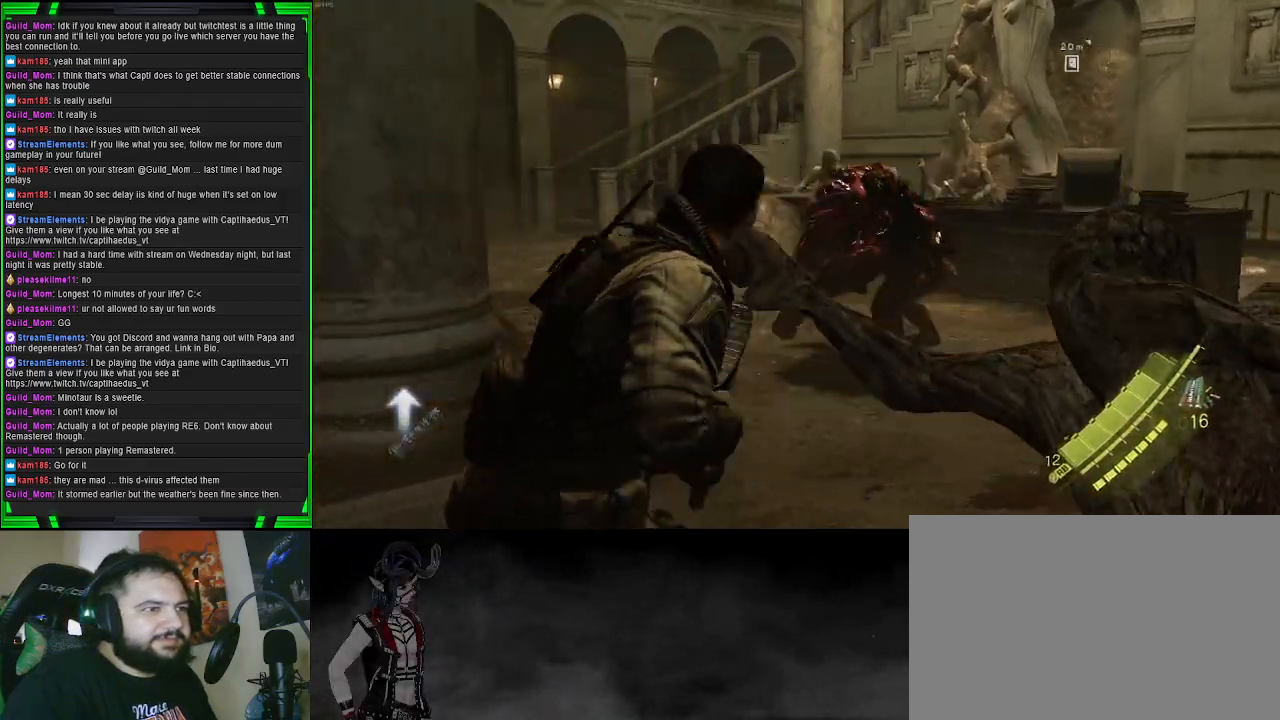
{"buttons": [], "left_stick": "right", "right_stick": "left", "events": [[250, "right_stick", "left"], [350, "left_stick", "right"]]}
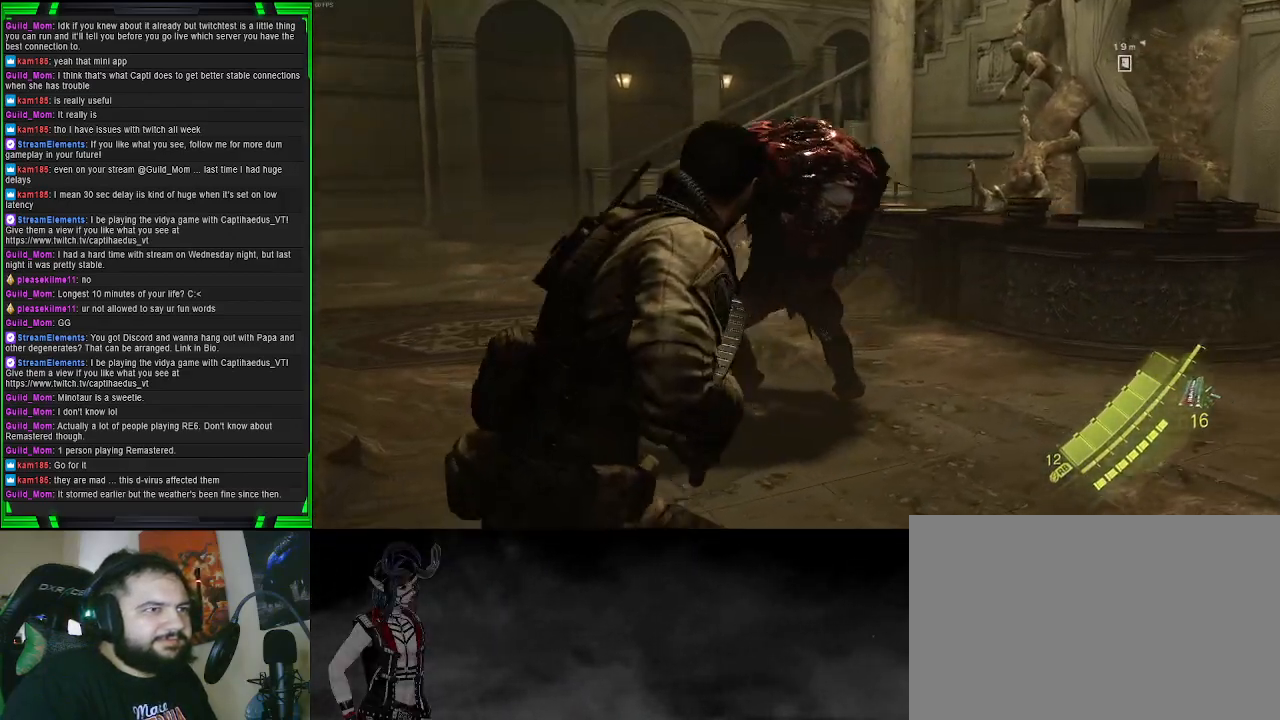
{"buttons": ["L2"], "left_stick": "right", "right_stick": "right", "events": [[183, "L2", "down"], [183, "right_stick", "center"], [333, "right_stick", "right"]]}
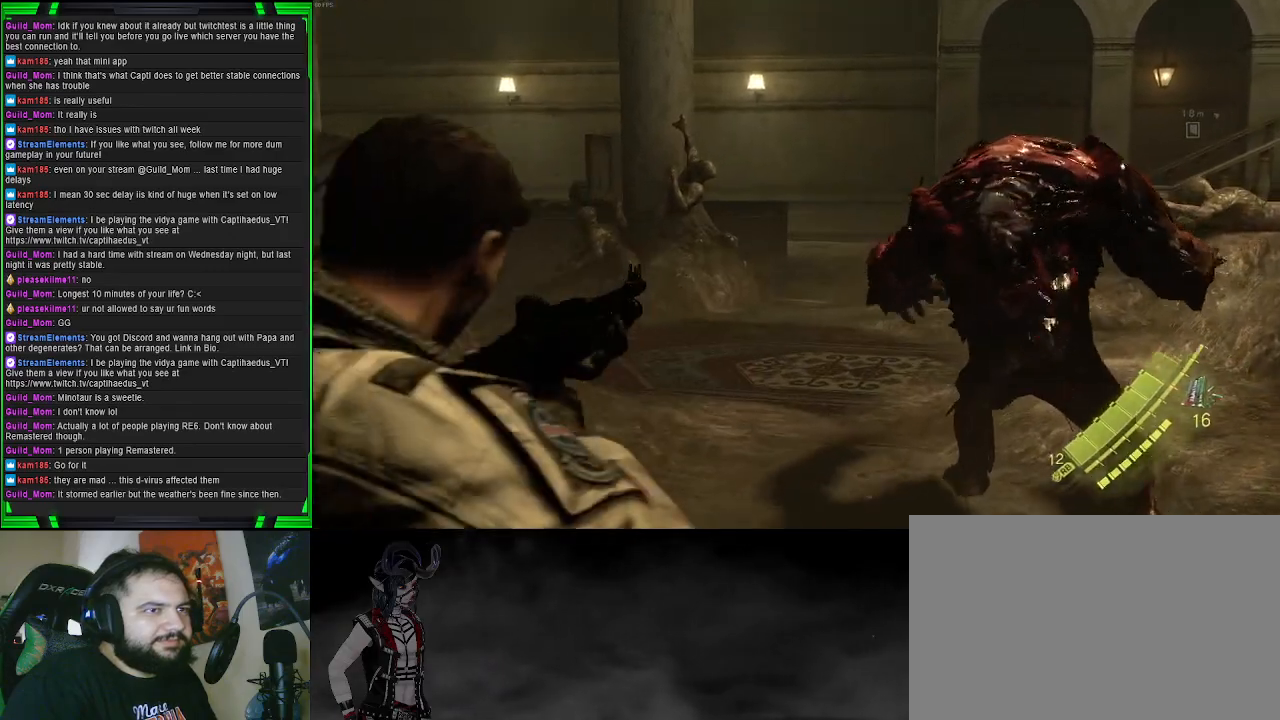
{"buttons": ["L2", "R2"], "left_stick": "up", "right_stick": "right", "events": [[333, "left_stick", "up-right"], [483, "R2", "down"], [500, "left_stick", "up"]]}
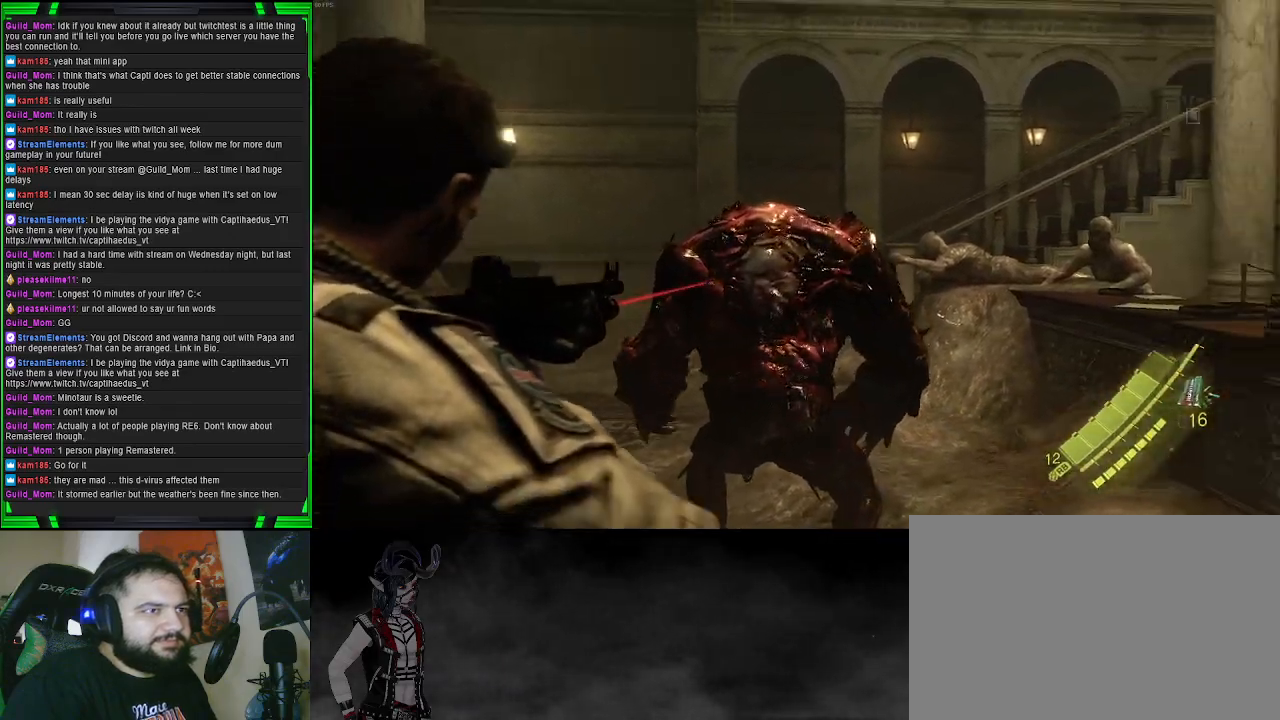
{"buttons": ["L2"], "left_stick": "up", "right_stick": "right", "events": [[50, "right_stick", "center"], [133, "R2", "up"], [500, "right_stick", "right"]]}
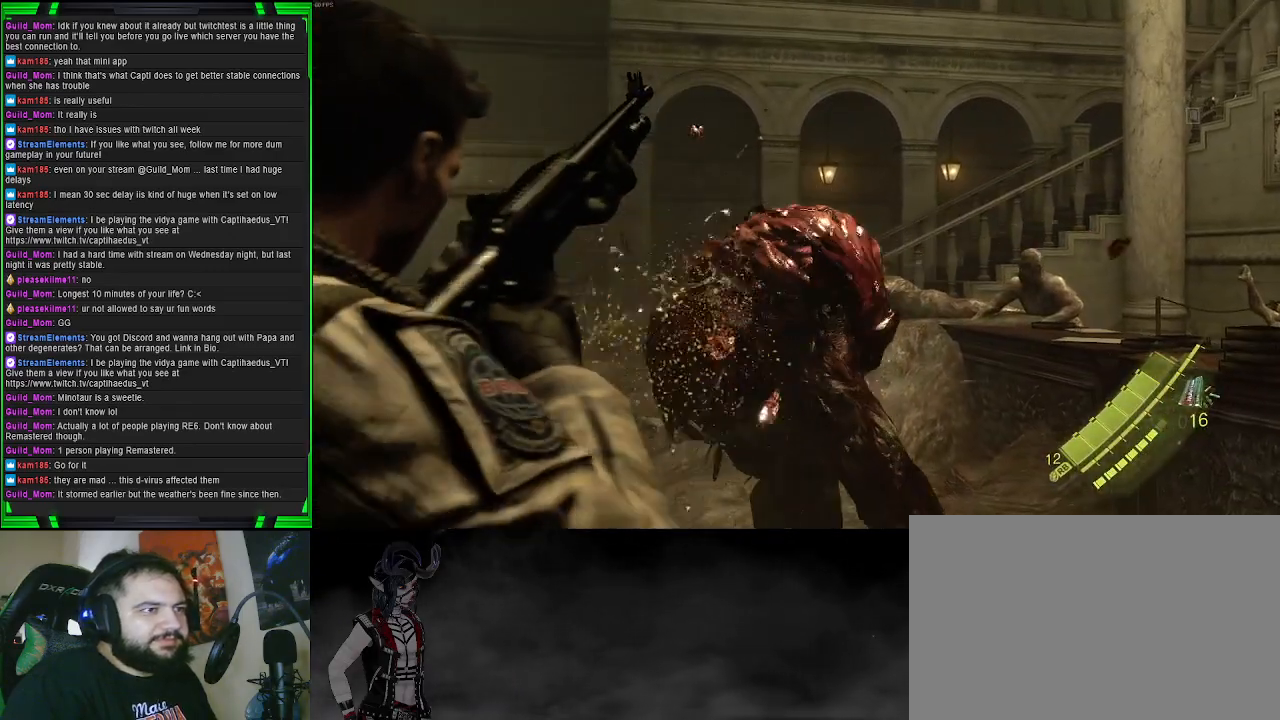
{"buttons": ["L2"], "left_stick": "up-right", "right_stick": "right", "events": [[467, "left_stick", "up-right"]]}
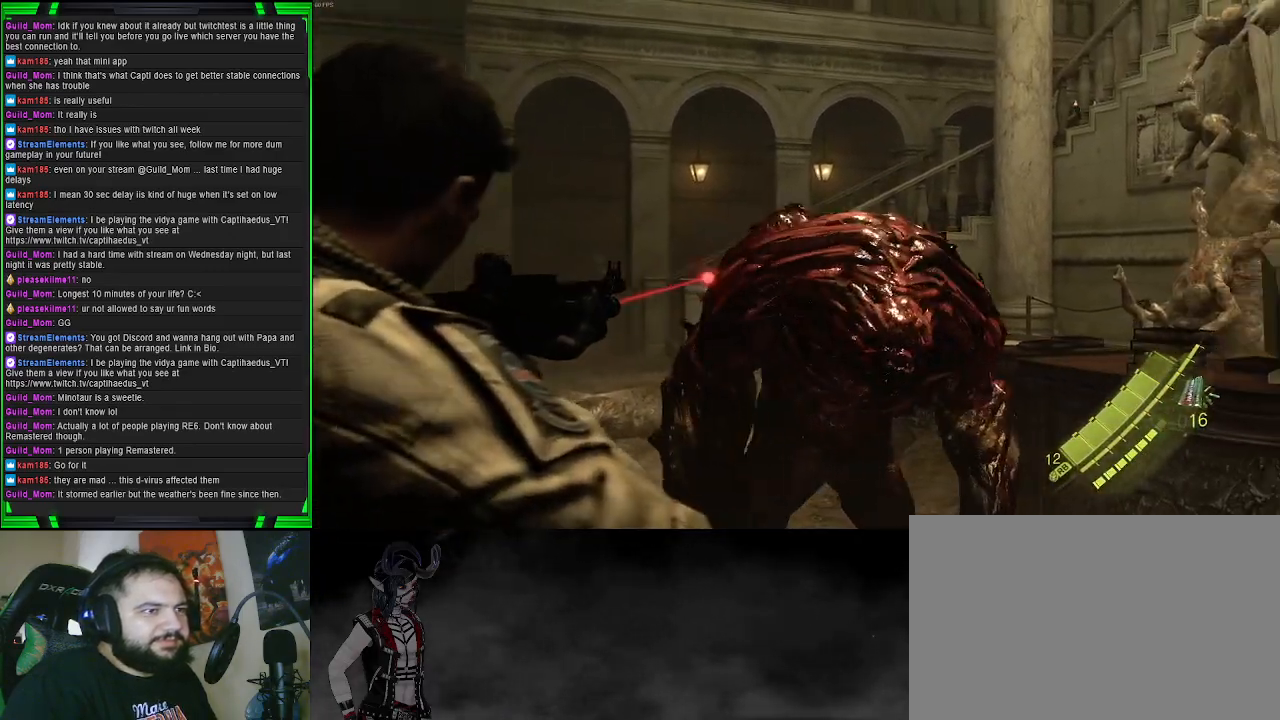
{"buttons": ["L2"], "left_stick": "down-left", "right_stick": "down", "events": [[50, "left_stick", "down-right"], [83, "R2", "down"], [200, "right_stick", "center"], [250, "R2", "up"], [250, "left_stick", "down-left"], [467, "right_stick", "down"]]}
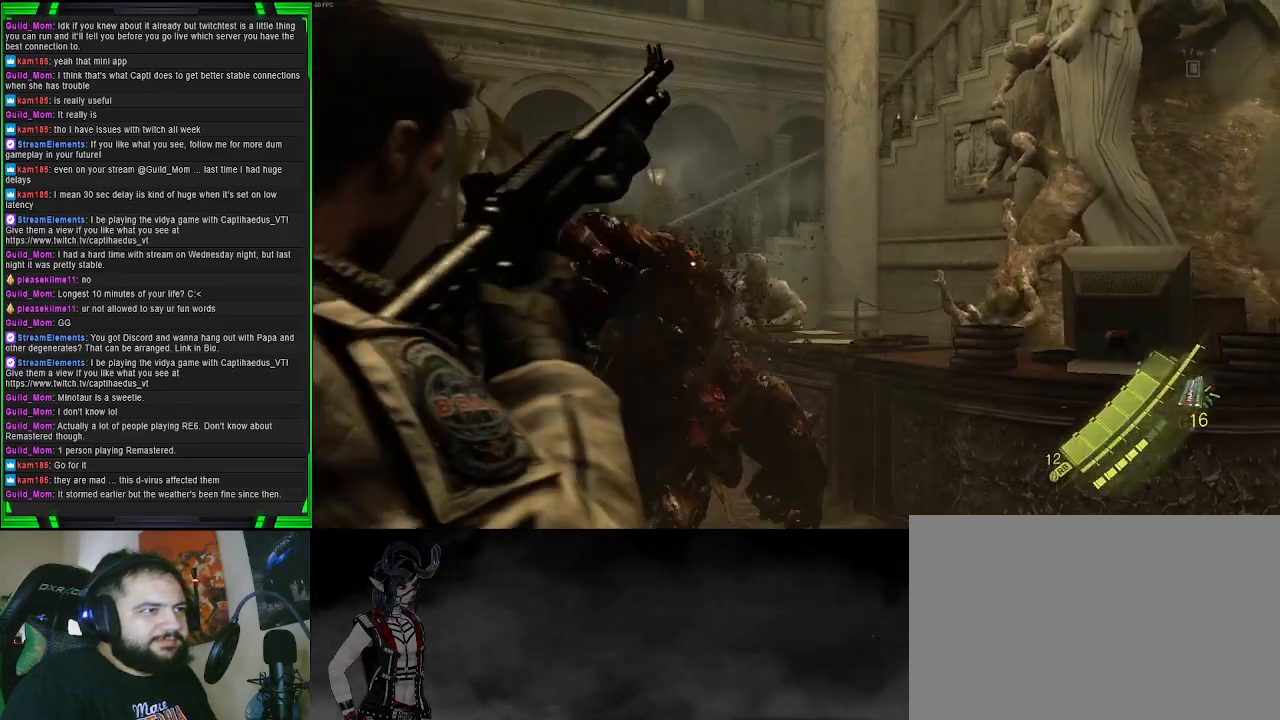
{"buttons": ["L2"], "left_stick": "down-left", "right_stick": "center", "events": [[33, "right_stick", "down-left"], [183, "right_stick", "center"]]}
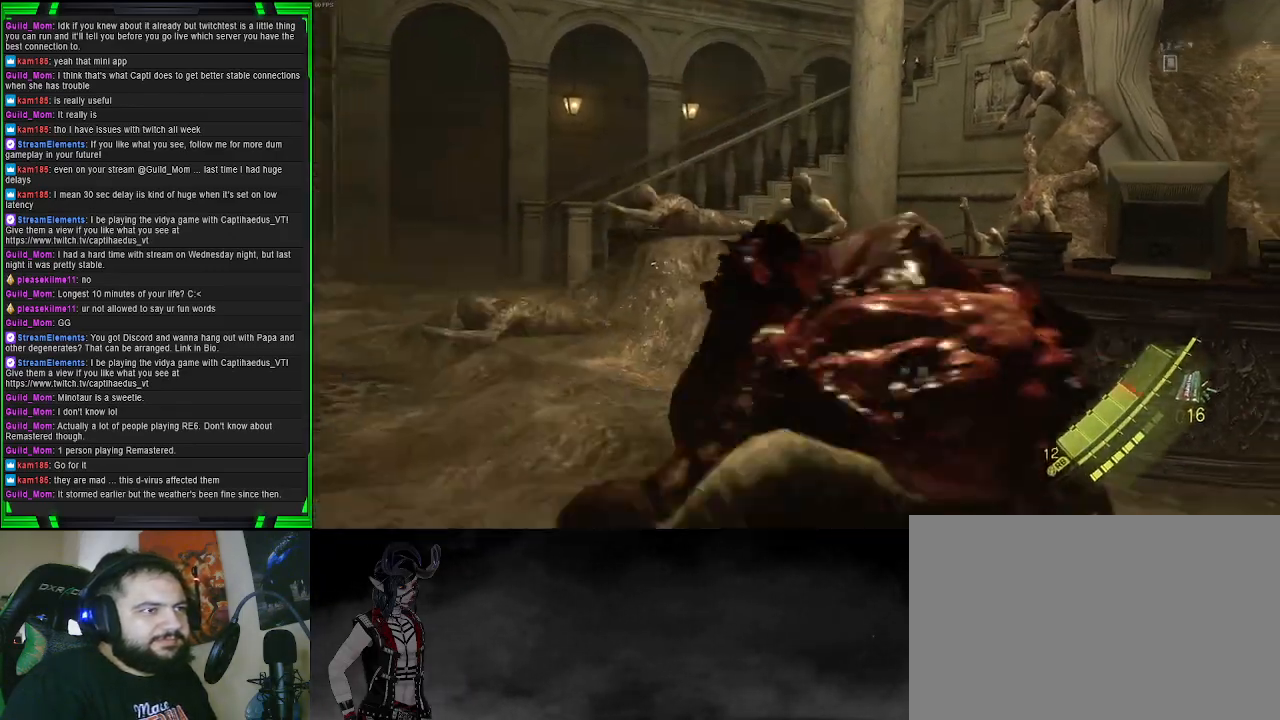
{"buttons": [], "left_stick": "center", "right_stick": "center", "events": [[100, "right_stick", "right"], [283, "L2", "up"], [333, "right_stick", "center"], [383, "left_stick", "center"]]}
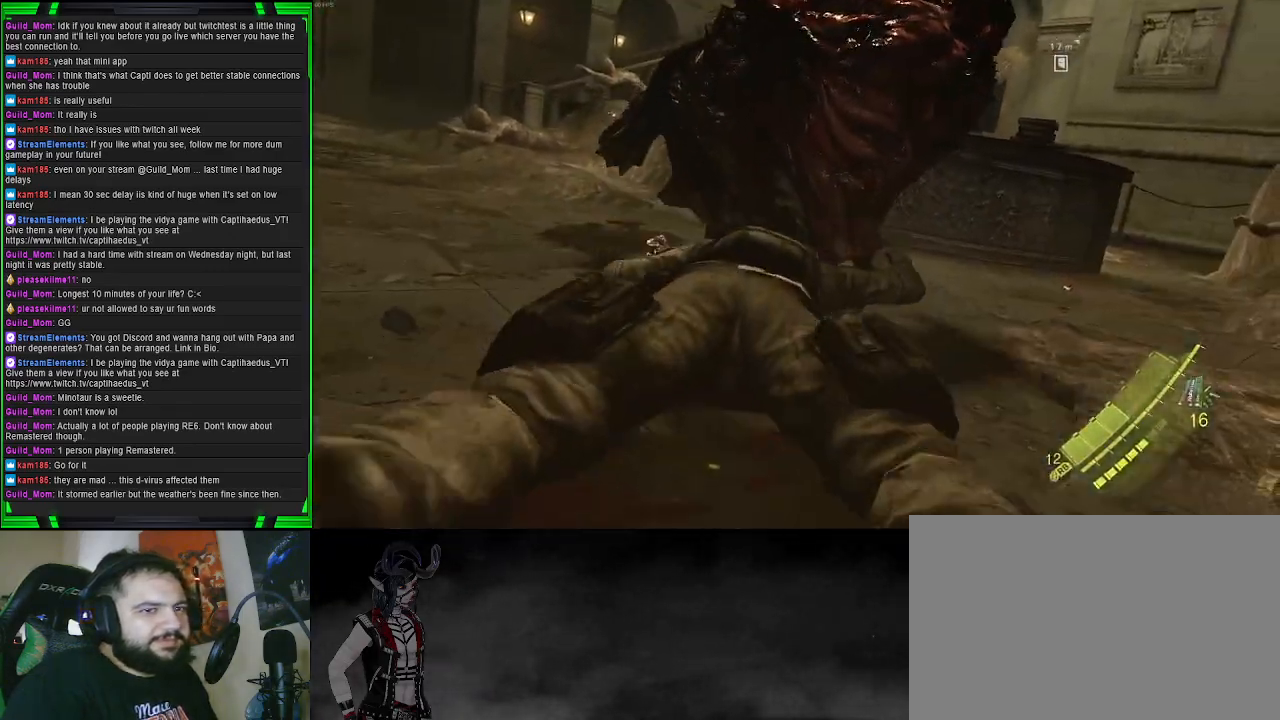
{"buttons": [], "left_stick": "down-left", "right_stick": "up-right", "events": [[150, "left_stick", "down-left"], [383, "right_stick", "up-right"]]}
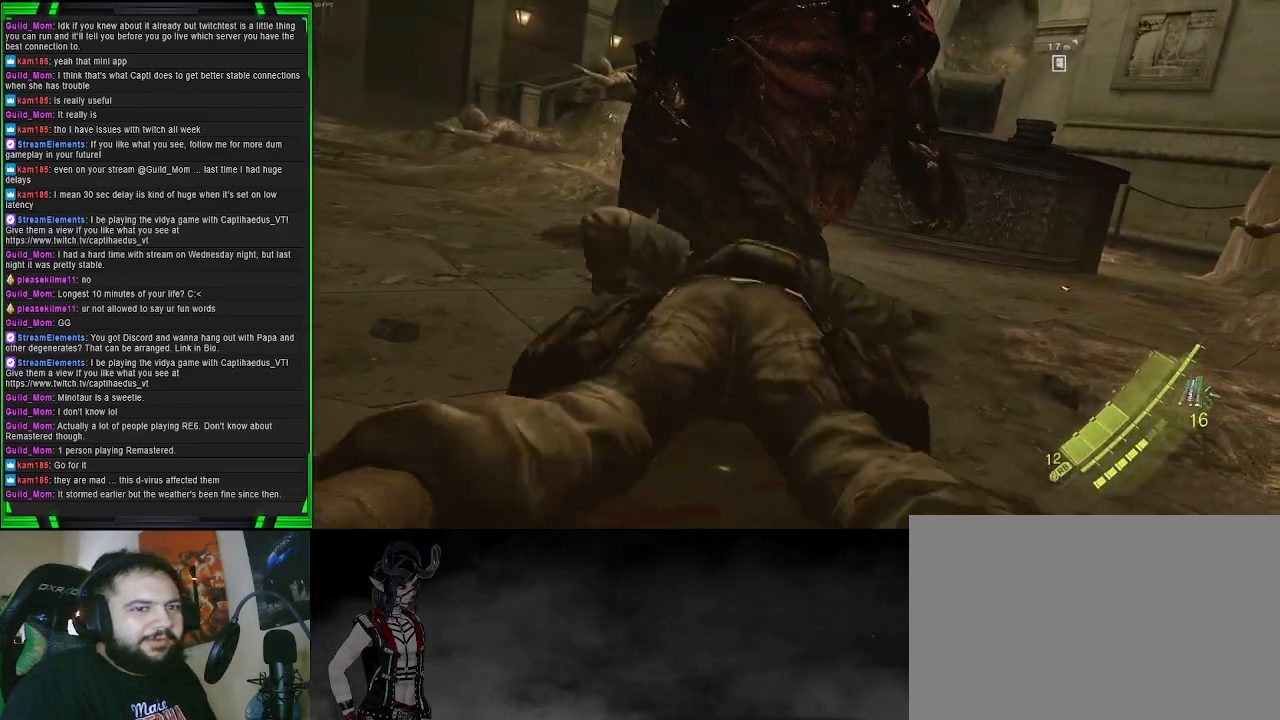
{"buttons": ["L2"], "left_stick": "down-left", "right_stick": "up-right", "events": [[83, "right_stick", "center"], [350, "right_stick", "right"], [417, "right_stick", "up-right"], [483, "L2", "down"]]}
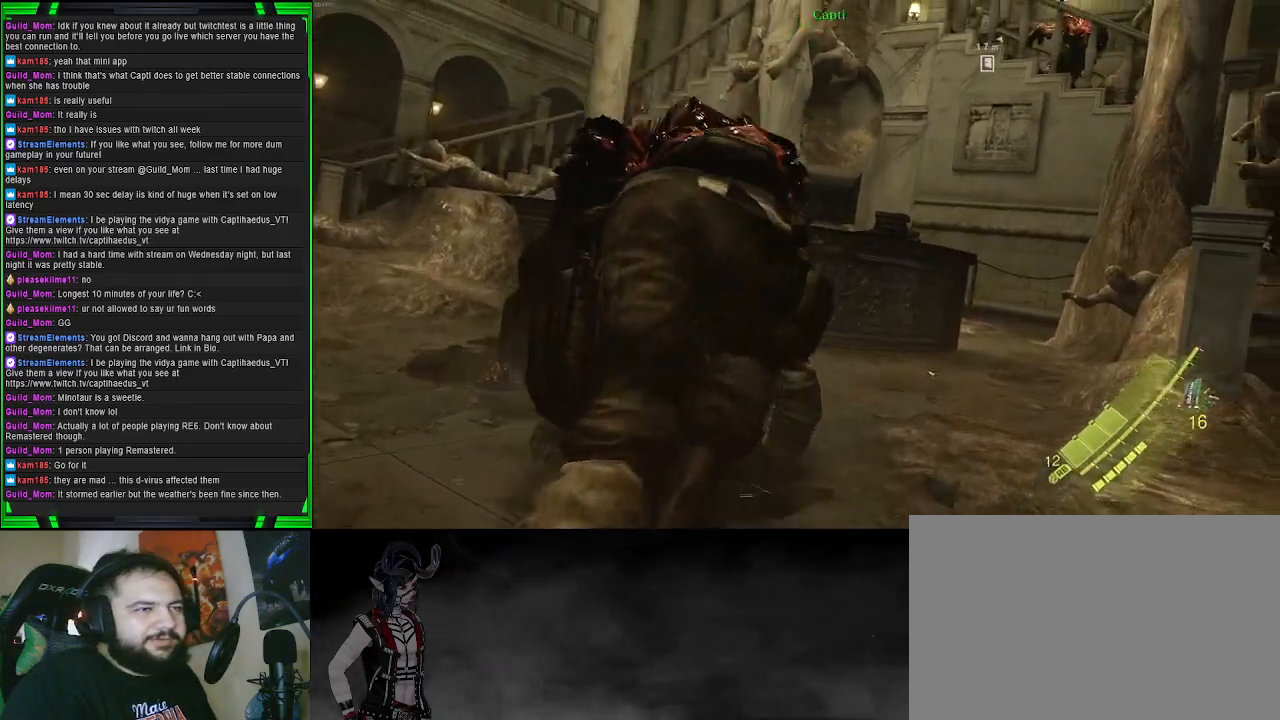
{"buttons": ["L2"], "left_stick": "down-left", "right_stick": "down", "events": [[33, "right_stick", "center"], [83, "right_stick", "left"], [267, "right_stick", "down-left"], [450, "right_stick", "down"]]}
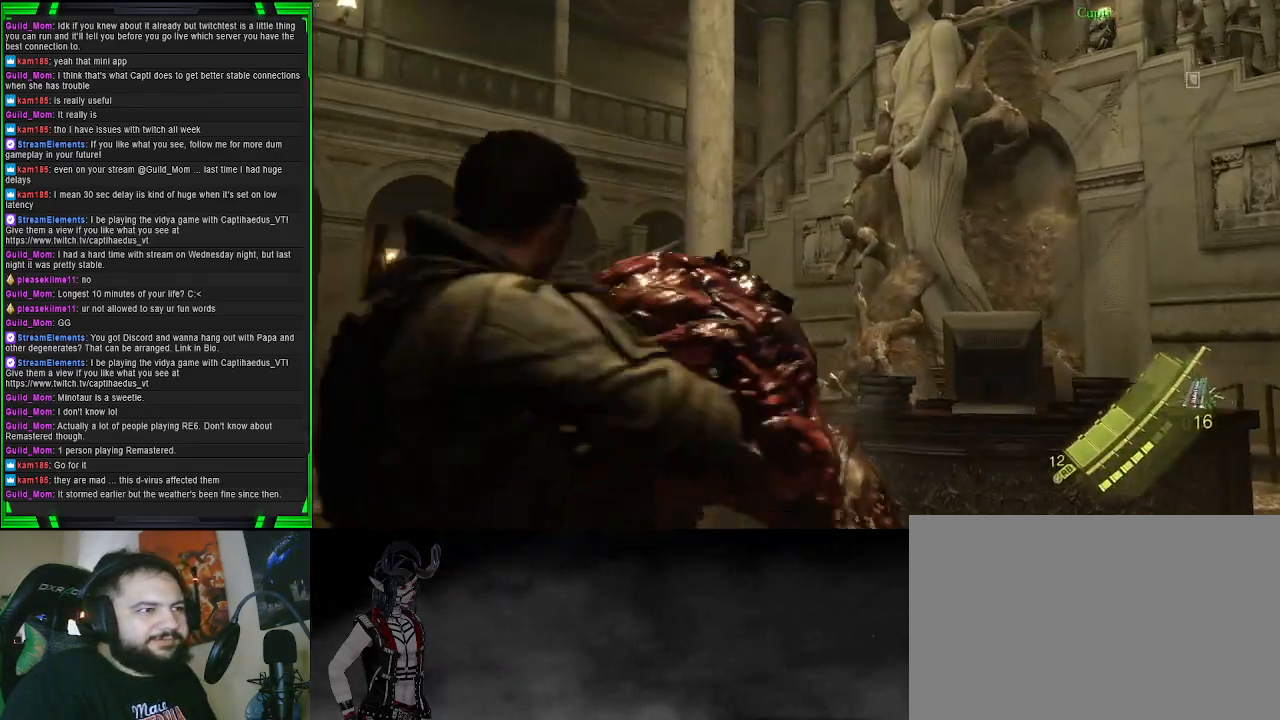
{"buttons": ["L2"], "left_stick": "down-left", "right_stick": "center", "events": [[17, "right_stick", "down-right"], [33, "left_stick", "down"], [133, "R2", "down"], [133, "left_stick", "down-left"], [200, "right_stick", "down-left"], [367, "R2", "up"], [400, "right_stick", "center"]]}
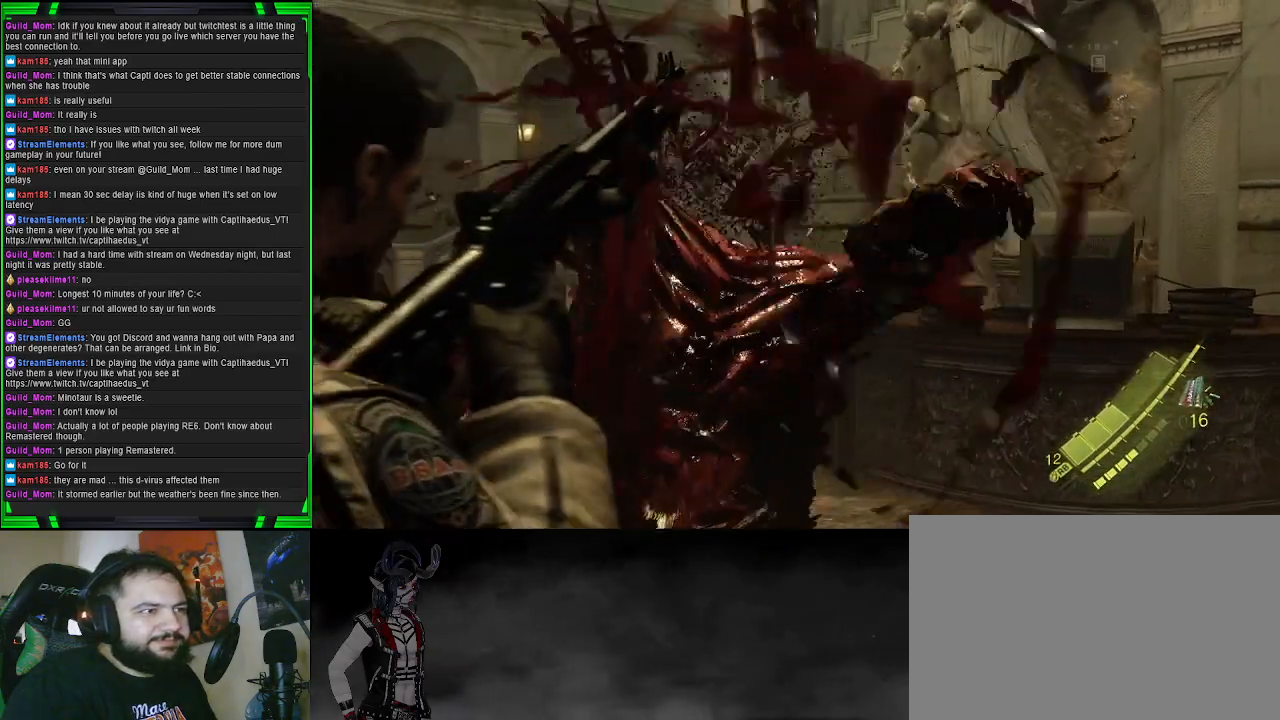
{"buttons": ["L2"], "left_stick": "up", "right_stick": "down-right", "events": [[50, "right_stick", "right"], [317, "left_stick", "left"], [417, "right_stick", "down-right"], [500, "left_stick", "up"]]}
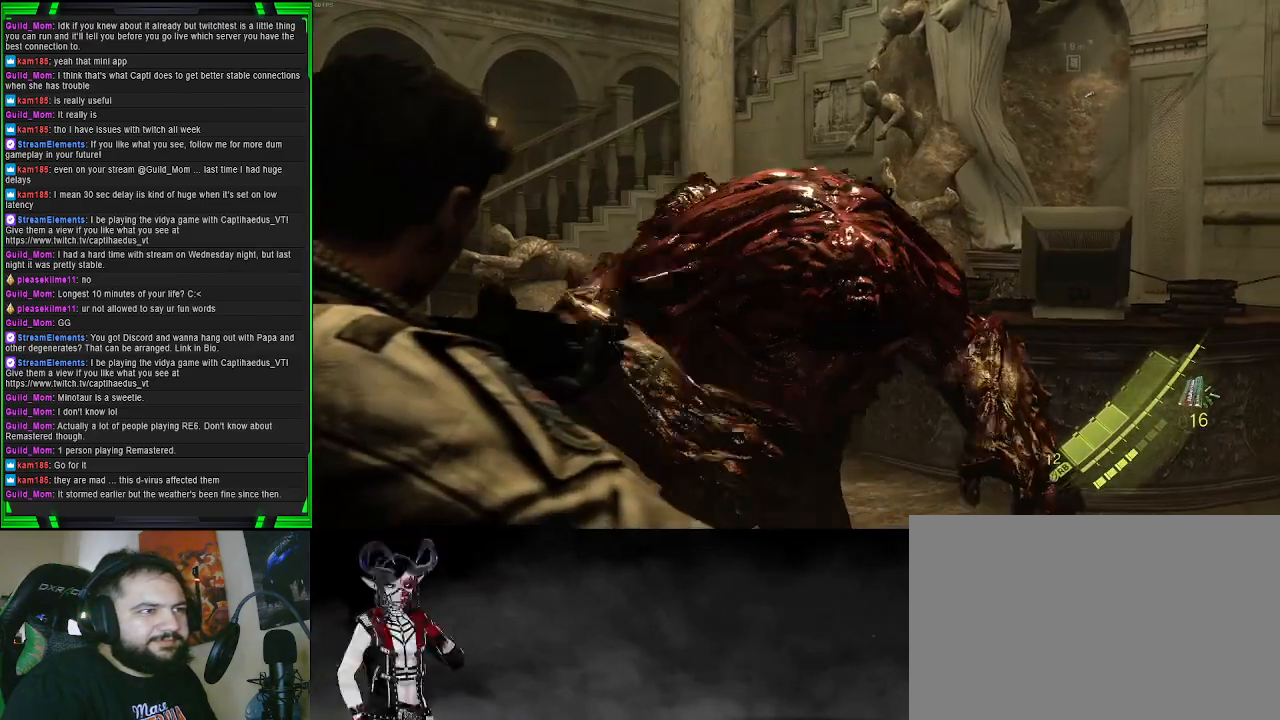
{"buttons": [], "left_stick": "up-right", "right_stick": "down-right", "events": [[250, "left_stick", "up-right"], [450, "L2", "up"]]}
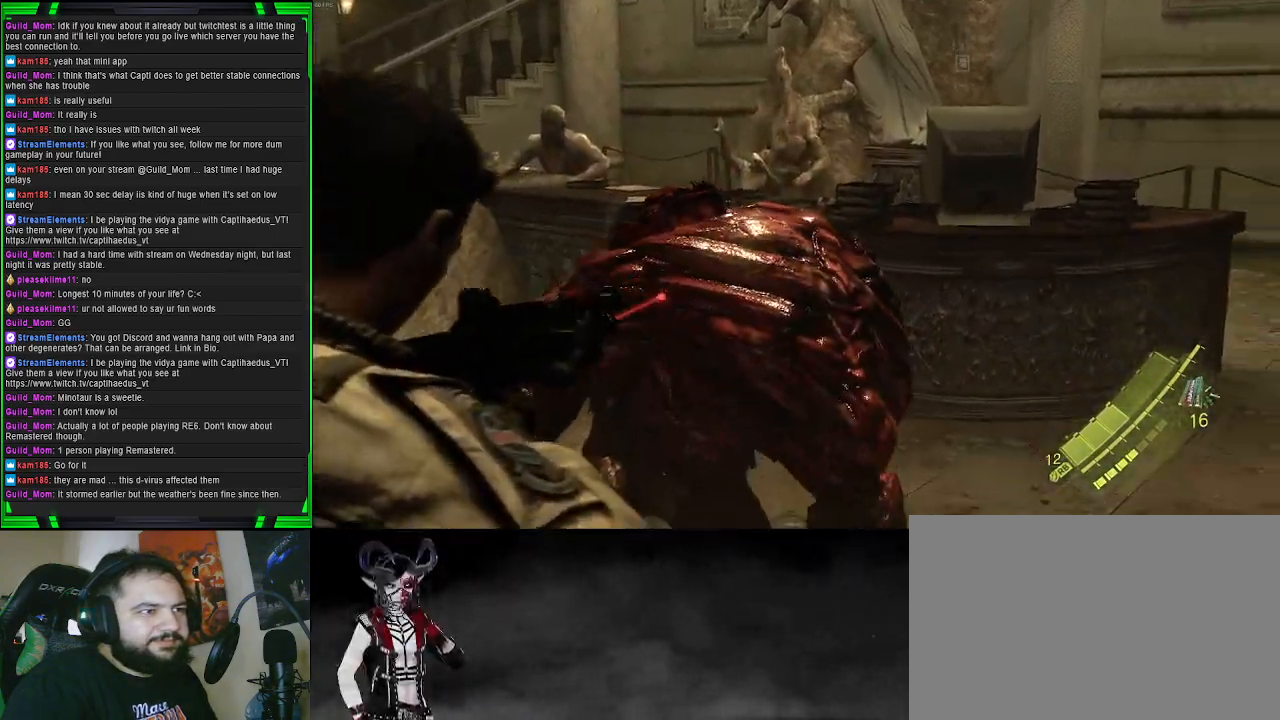
{"buttons": ["R2"], "left_stick": "up", "right_stick": "center", "events": [[67, "right_stick", "down"], [167, "right_stick", "center"], [383, "R2", "down"], [483, "left_stick", "up"]]}
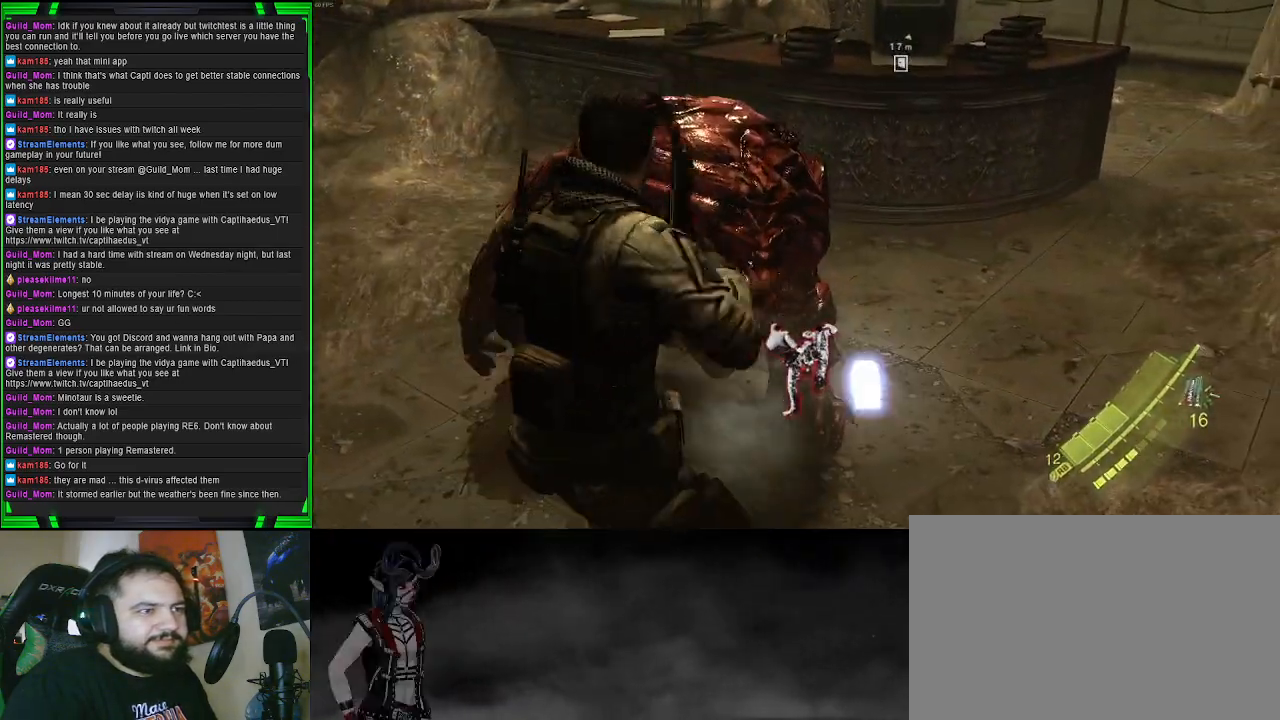
{"buttons": [], "left_stick": "center", "right_stick": "center", "events": [[33, "R2", "up"], [83, "right_stick", "up"], [117, "left_stick", "center"], [417, "right_stick", "center"]]}
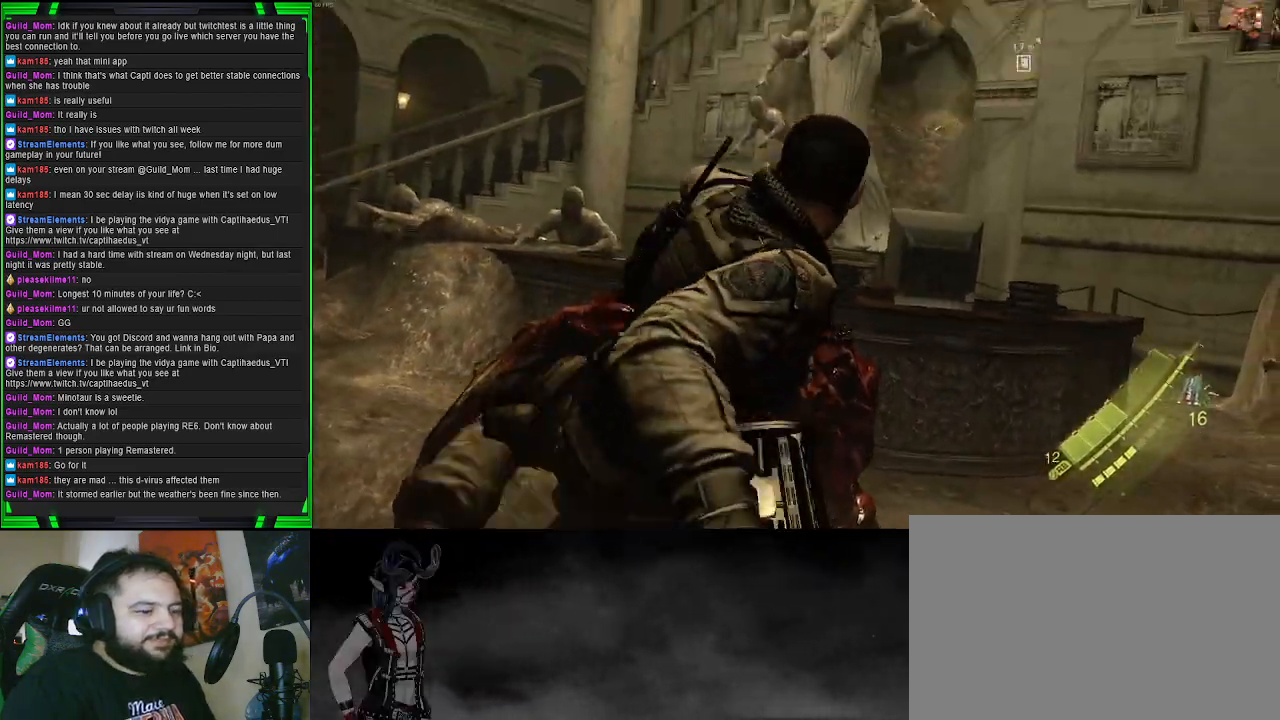
{"buttons": [], "left_stick": "center", "right_stick": "up", "events": [[400, "right_stick", "up"]]}
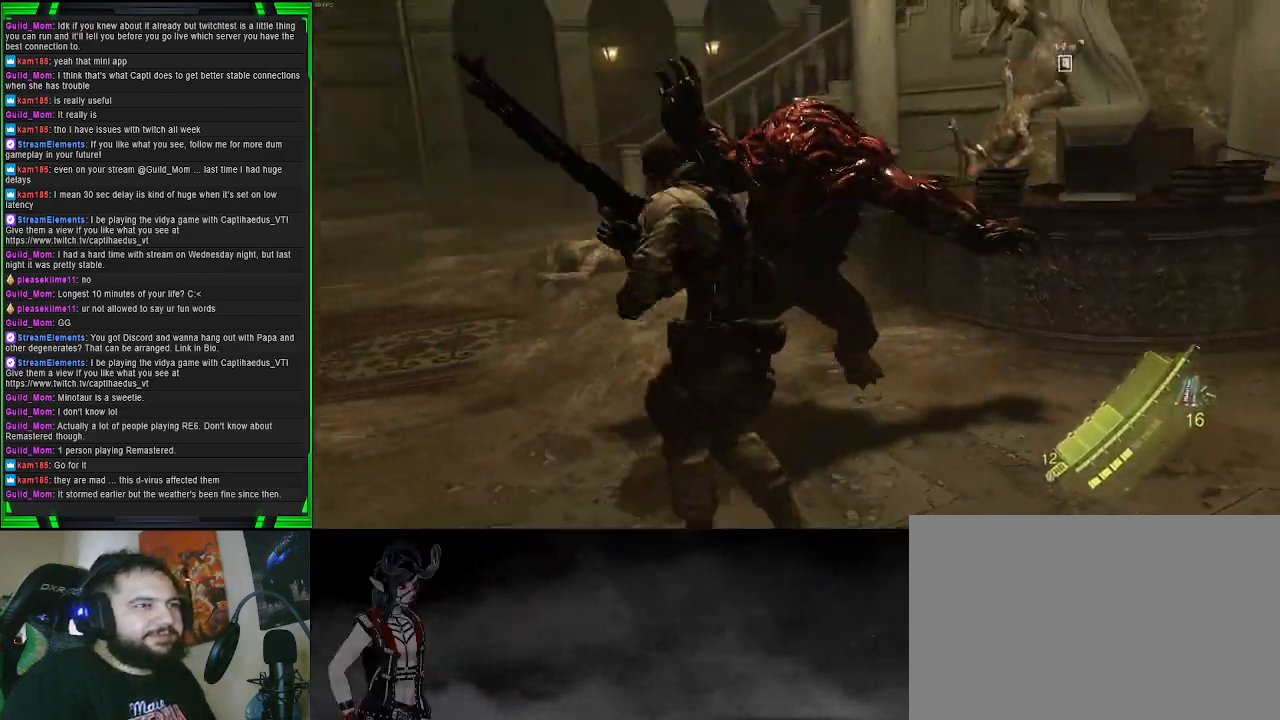
{"buttons": [], "left_stick": "up-left", "right_stick": "center", "events": [[133, "left_stick", "up-left"], [133, "right_stick", "center"]]}
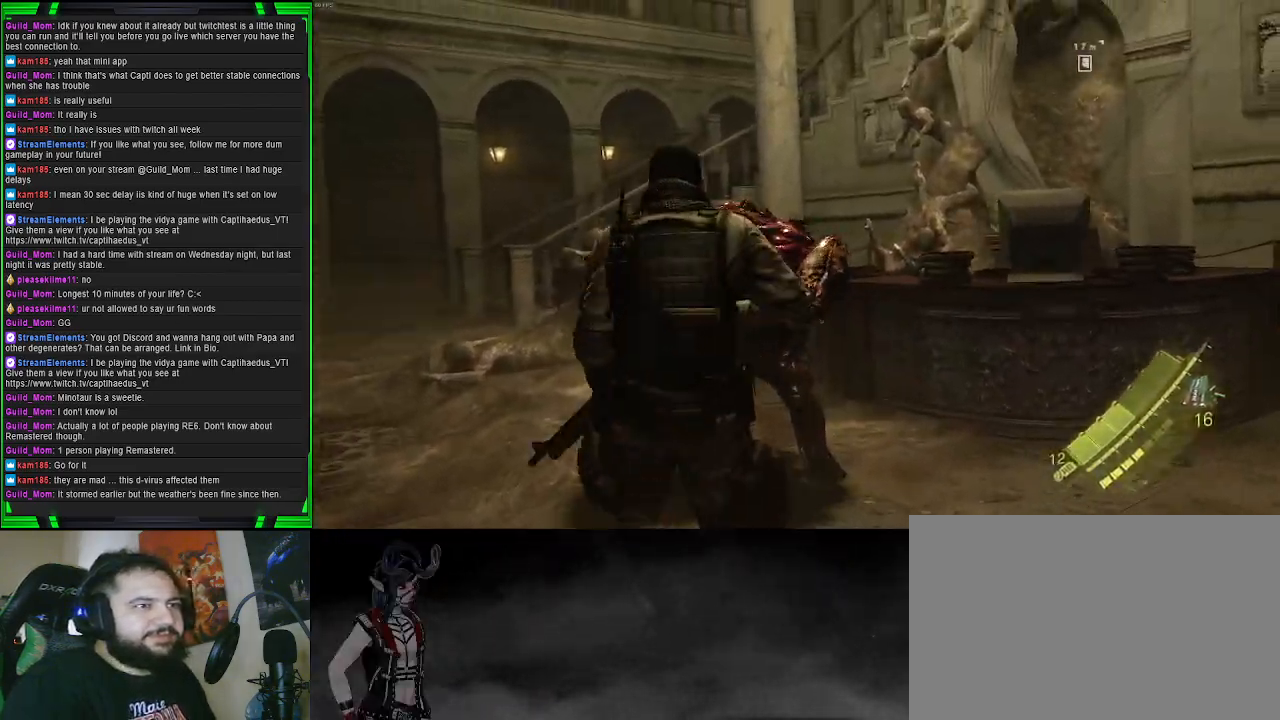
{"buttons": ["L2"], "left_stick": "down-left", "right_stick": "down", "events": [[33, "L2", "down"], [67, "left_stick", "center"], [167, "right_stick", "down-left"], [217, "left_stick", "down-left"], [450, "right_stick", "down"]]}
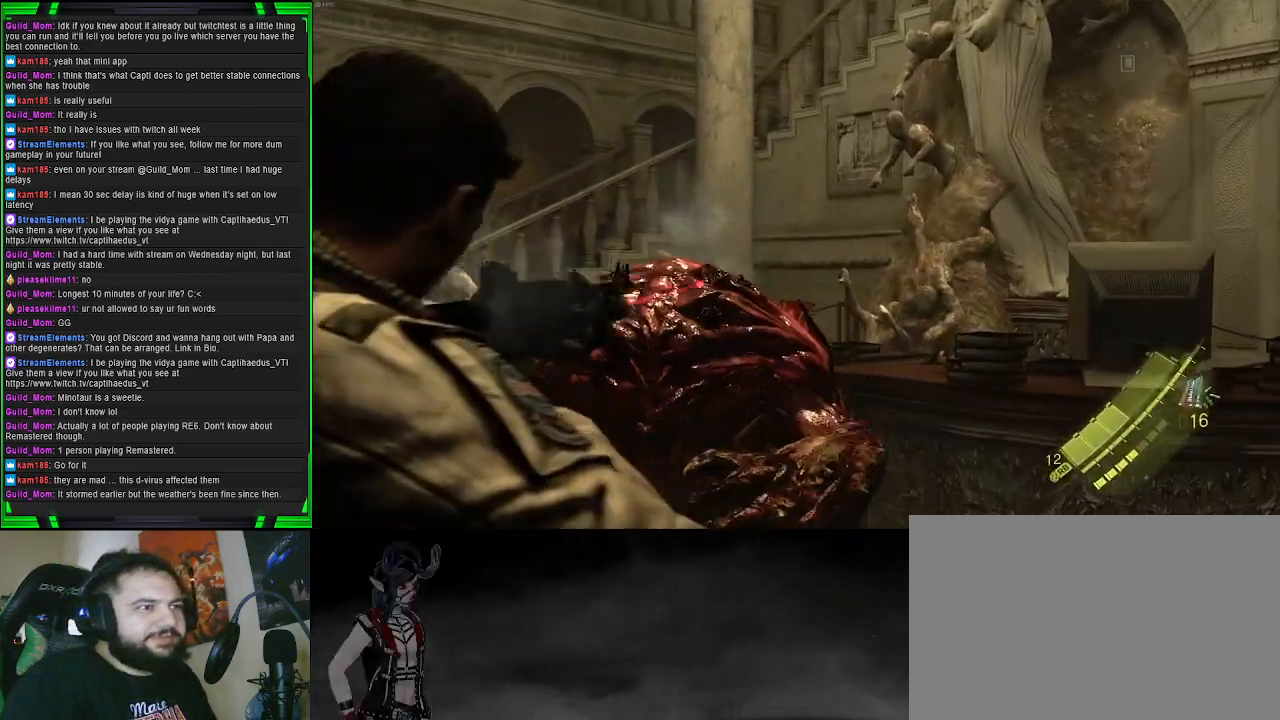
{"buttons": ["L2"], "left_stick": "up-left", "right_stick": "center", "events": [[17, "R2", "down"], [233, "left_stick", "center"], [283, "right_stick", "center"], [300, "R2", "up"], [350, "left_stick", "up"], [483, "left_stick", "up-left"]]}
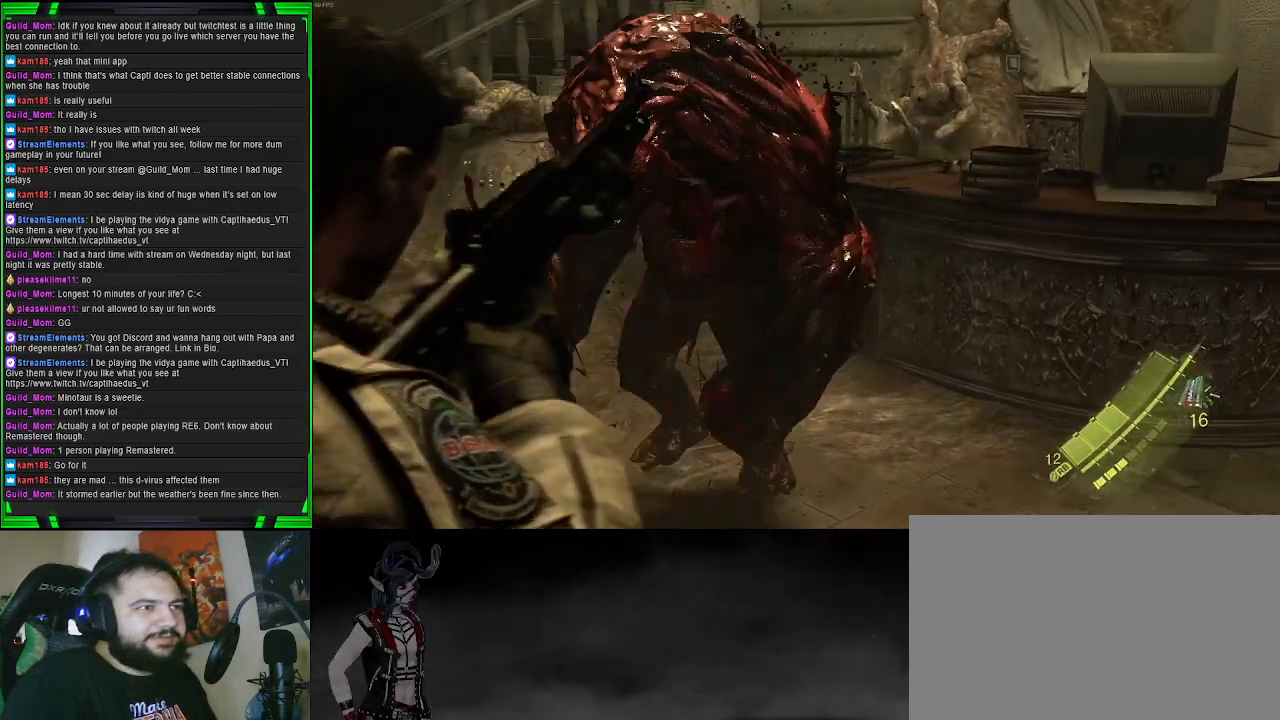
{"buttons": ["L2", "R2"], "left_stick": "down-left", "right_stick": "up-left", "events": [[50, "right_stick", "up"], [133, "left_stick", "down-left"], [317, "right_stick", "up-left"], [367, "R2", "down"]]}
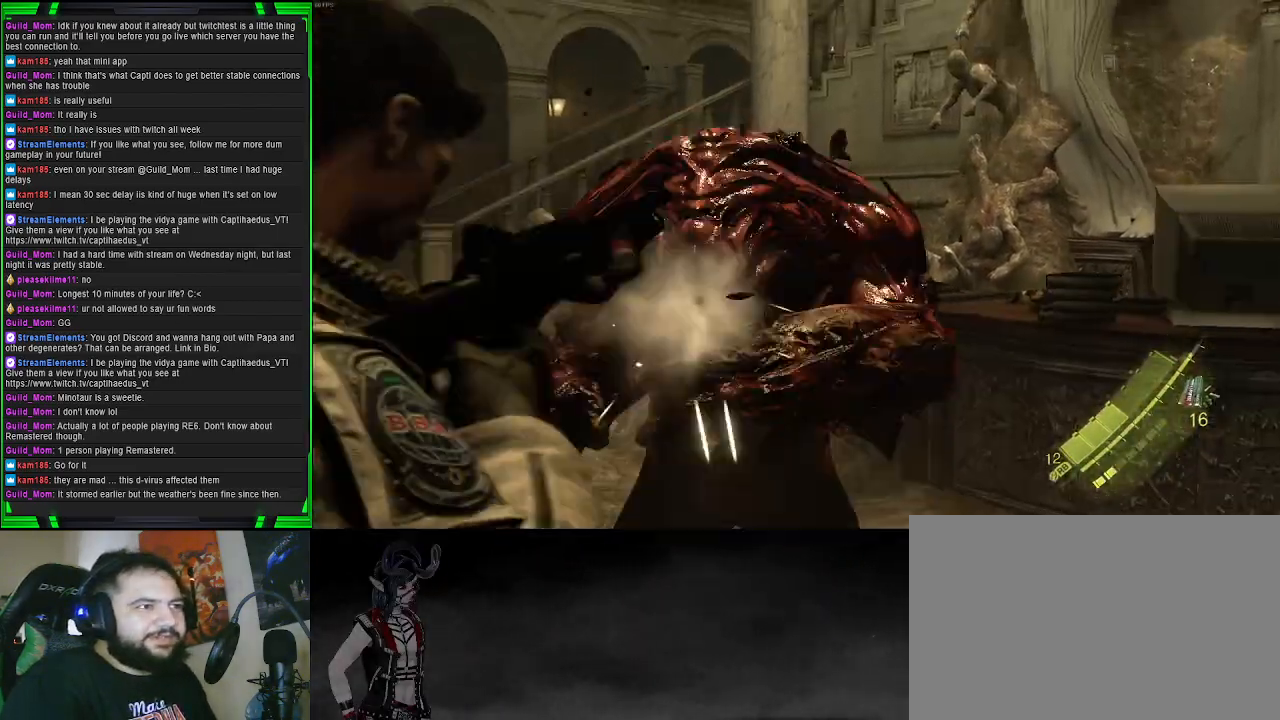
{"buttons": ["L2"], "left_stick": "center", "right_stick": "down-right", "events": [[83, "right_stick", "center"], [150, "R2", "up"], [267, "left_stick", "down"], [467, "left_stick", "center"], [500, "right_stick", "down-right"]]}
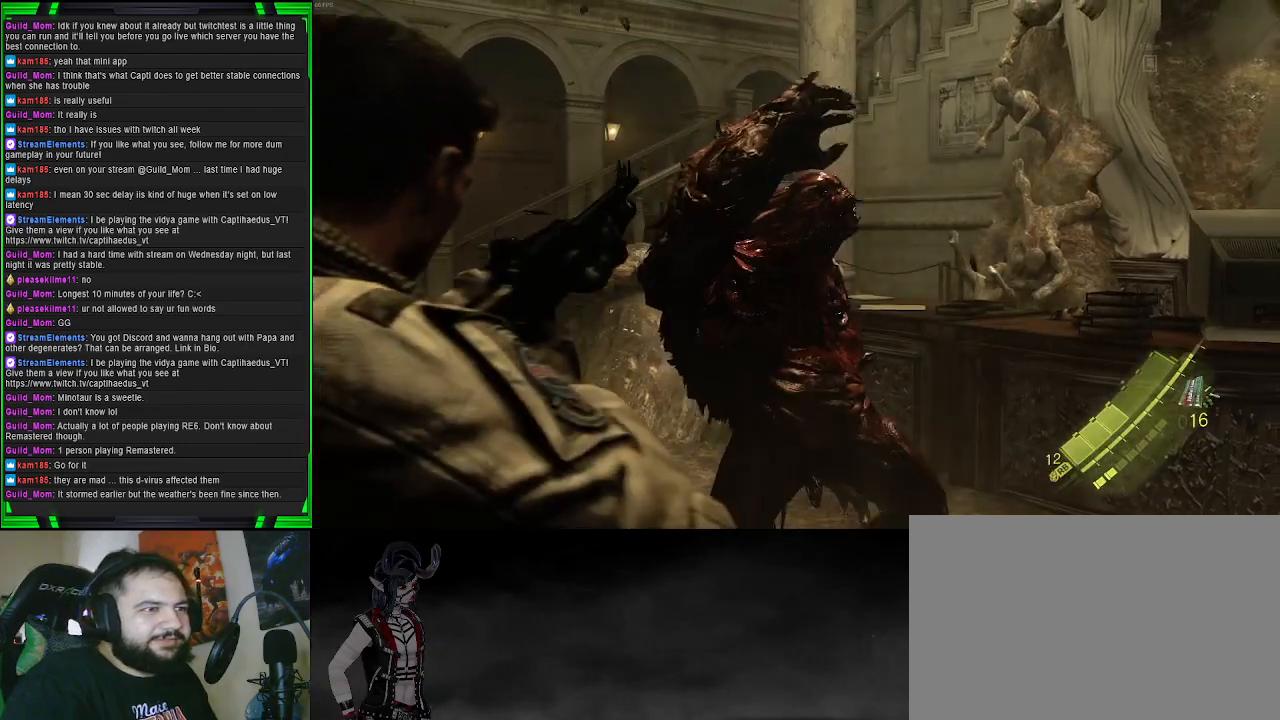
{"buttons": [], "left_stick": "up", "right_stick": "center", "events": [[33, "left_stick", "right"], [83, "L2", "up"], [100, "left_stick", "up"], [117, "right_stick", "center"]]}
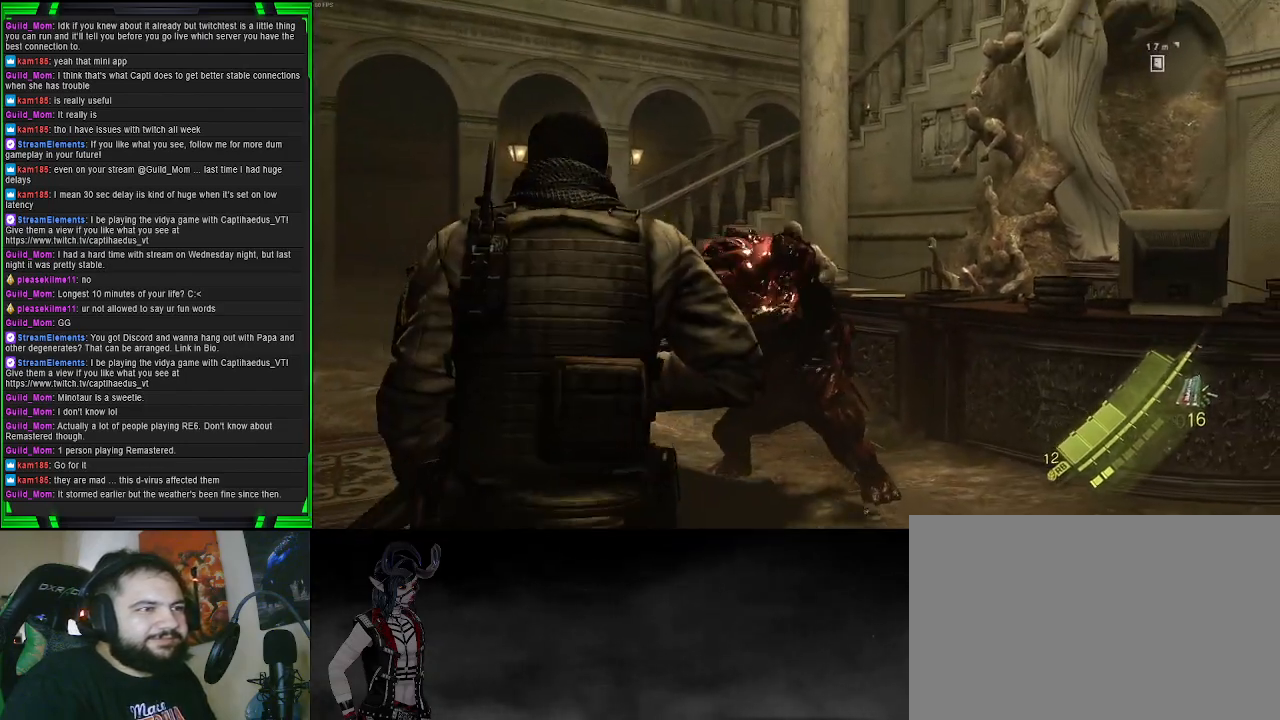
{"buttons": [], "left_stick": "left", "right_stick": "down-right", "events": [[267, "left_stick", "up-left"], [367, "left_stick", "left"], [367, "right_stick", "down-right"]]}
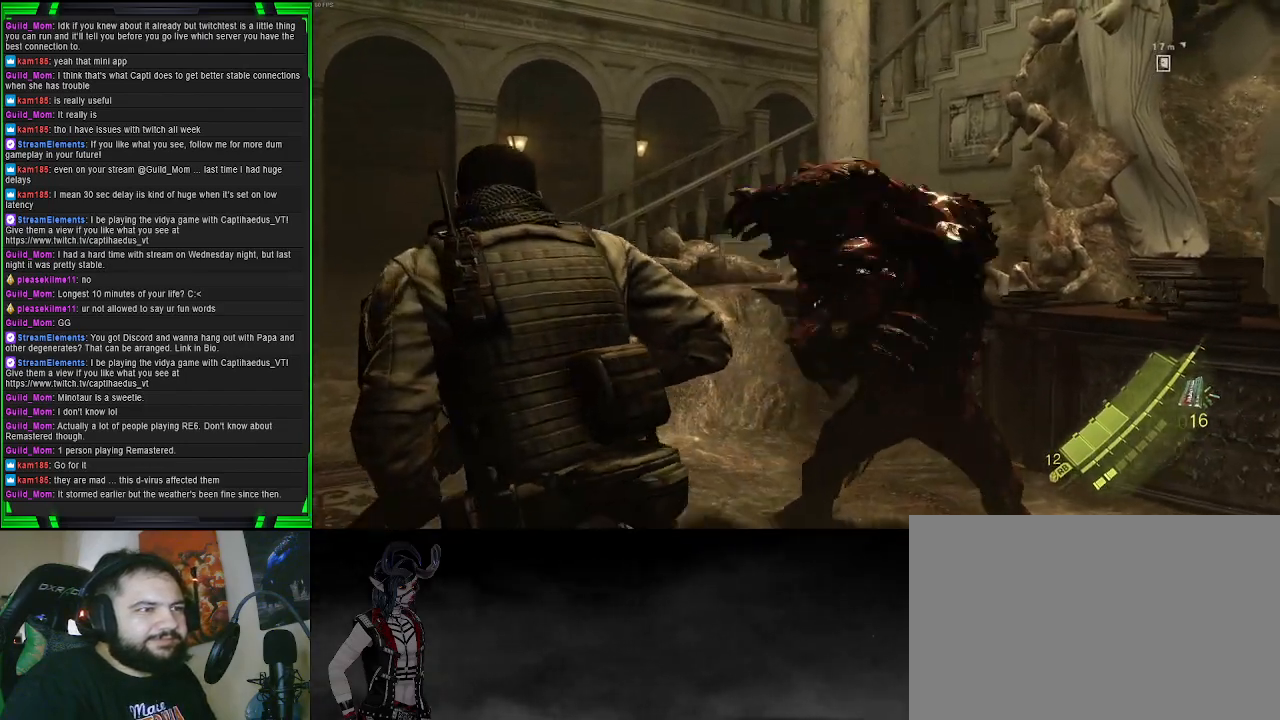
{"buttons": [], "left_stick": "up-left", "right_stick": "center", "events": [[383, "left_stick", "up-left"], [400, "right_stick", "center"]]}
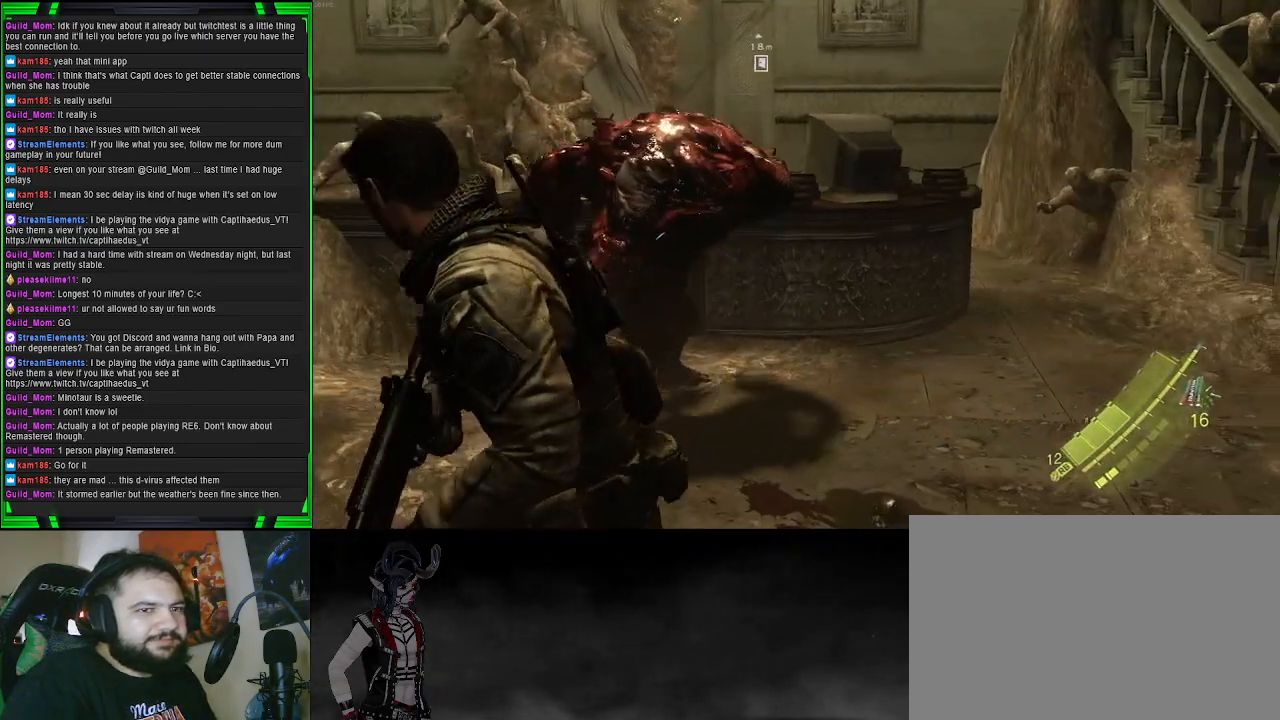
{"buttons": [], "left_stick": "down-left", "right_stick": "right", "events": [[17, "R1", "down"], [117, "R1", "up"], [200, "R1", "down"], [233, "right_stick", "right"], [250, "left_stick", "left"], [283, "R1", "up"], [367, "left_stick", "down-left"]]}
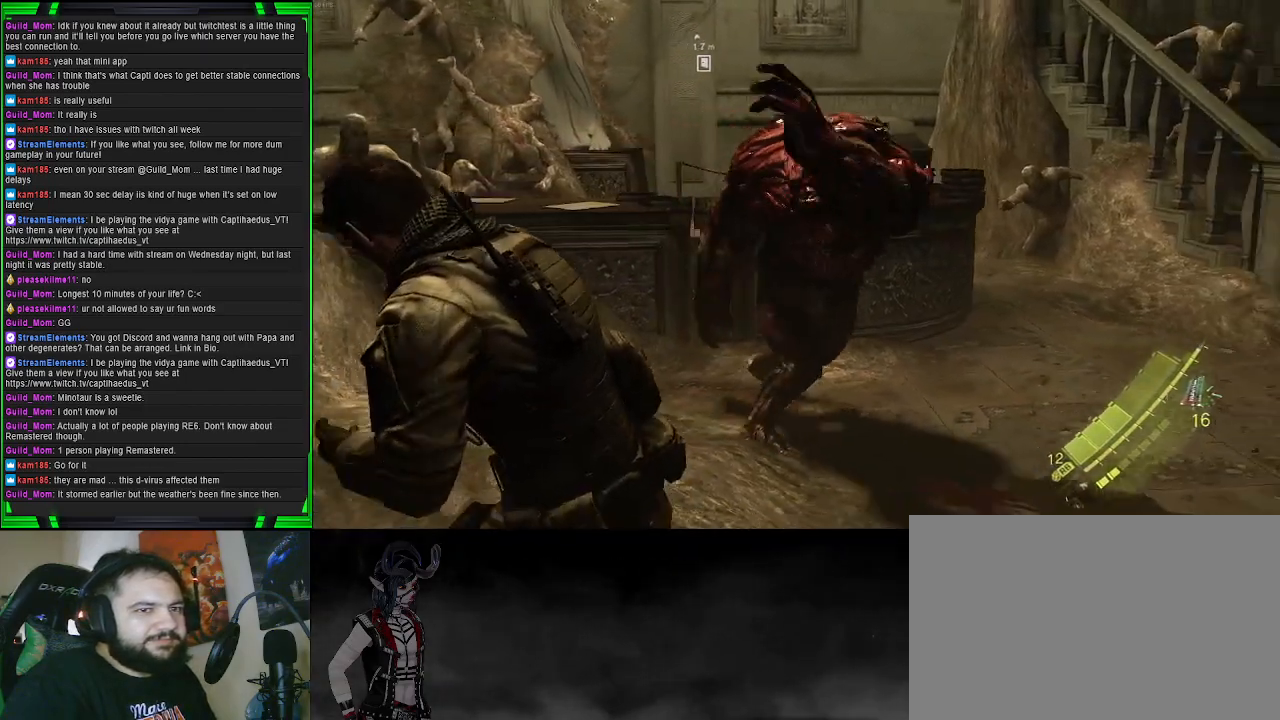
{"buttons": [], "left_stick": "down-left", "right_stick": "right", "events": [[133, "right_stick", "center"], [367, "right_stick", "right"]]}
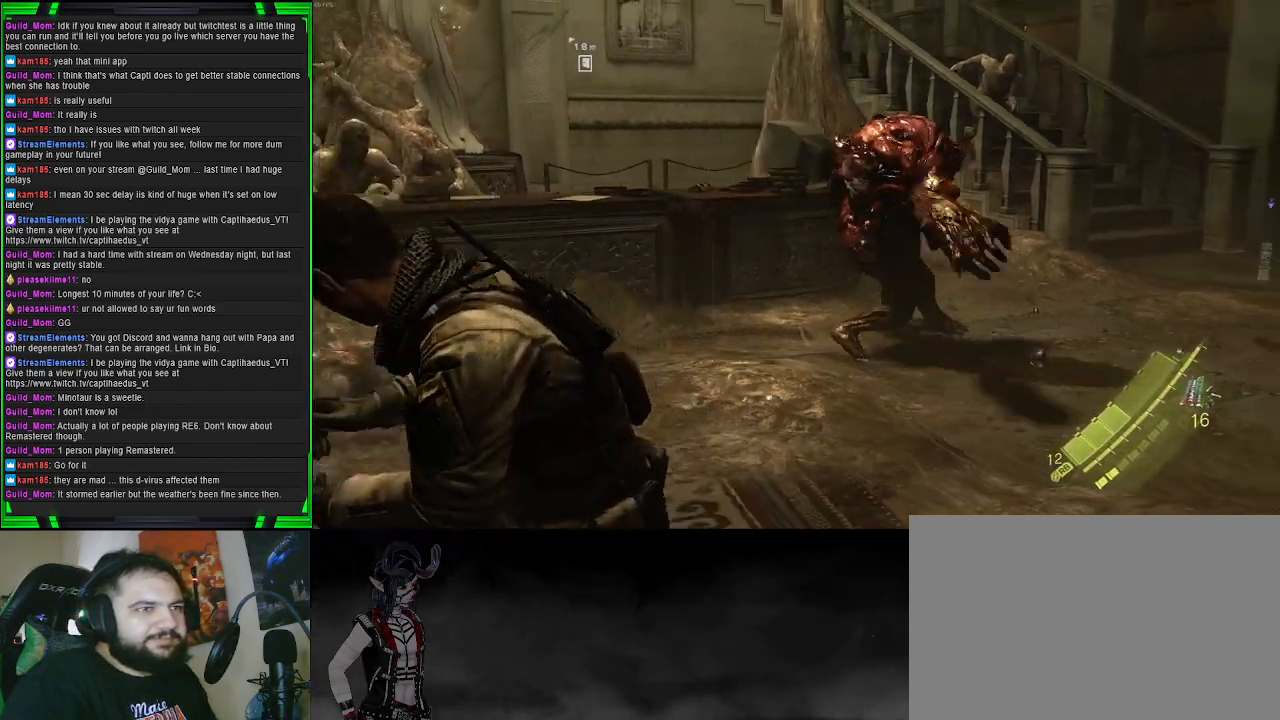
{"buttons": [], "left_stick": "down-right", "right_stick": "center", "events": [[67, "right_stick", "center"], [133, "left_stick", "down-right"]]}
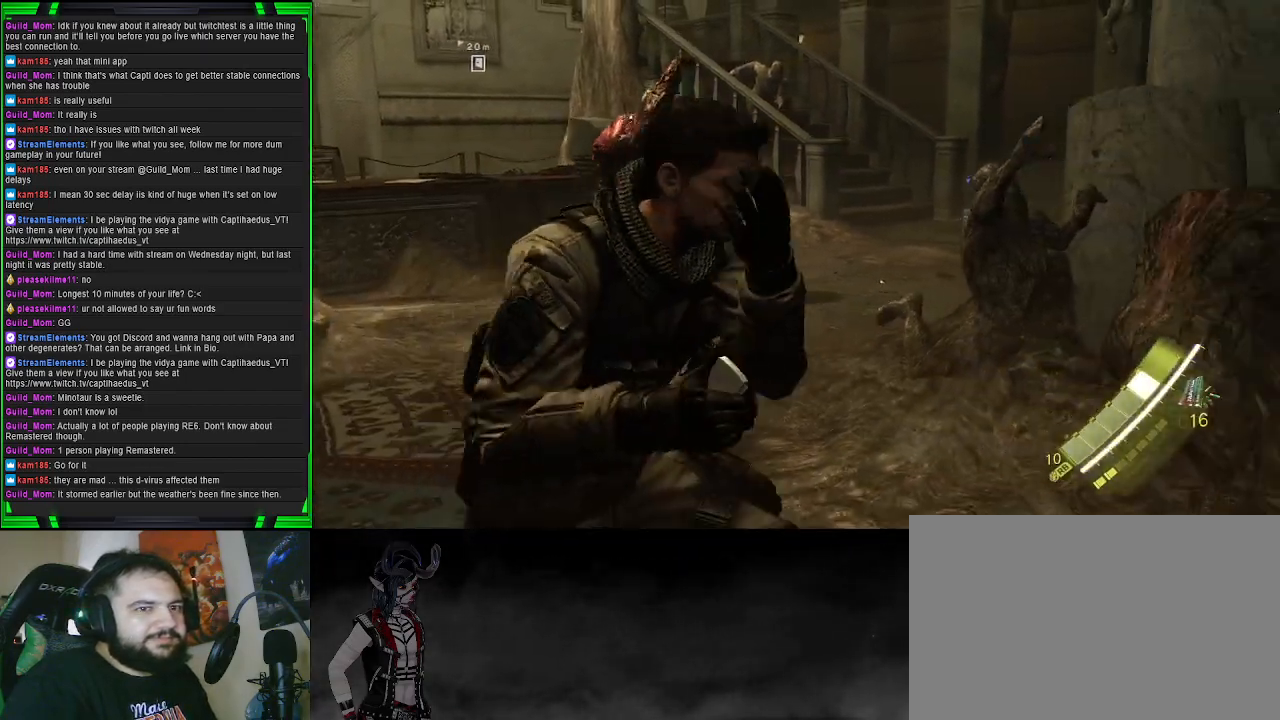
{"buttons": [], "left_stick": "right", "right_stick": "center", "events": [[200, "right_stick", "up-left"], [317, "right_stick", "center"], [400, "right_stick", "left"], [417, "left_stick", "right"], [450, "right_stick", "center"]]}